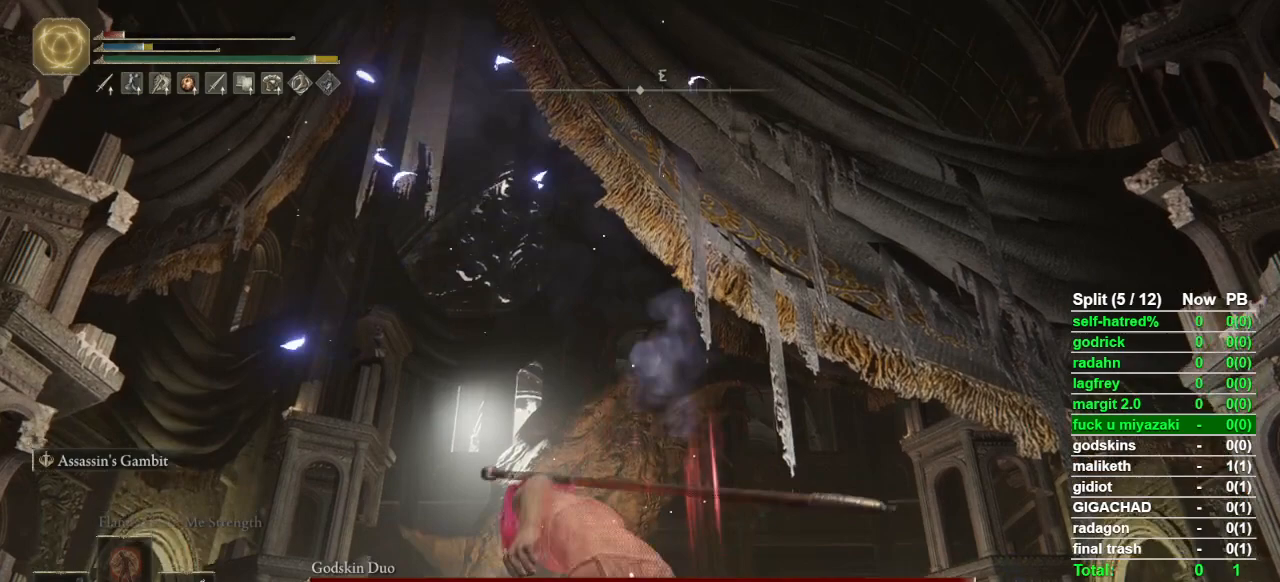
Gameplay with a controller (PlayStation layout); each line is a JSON object with the inputs held at the frame after it (dt_ms = milliseconds from this image to that frame). "events" lists button and stick changes between this image and that frame as [ms after this image, input, new state], when the widget could be followed in between.
{"dt_ms": 500, "buttons": [], "left_stick": "center", "right_stick": "down", "events": [[467, "right_stick", "down"]]}
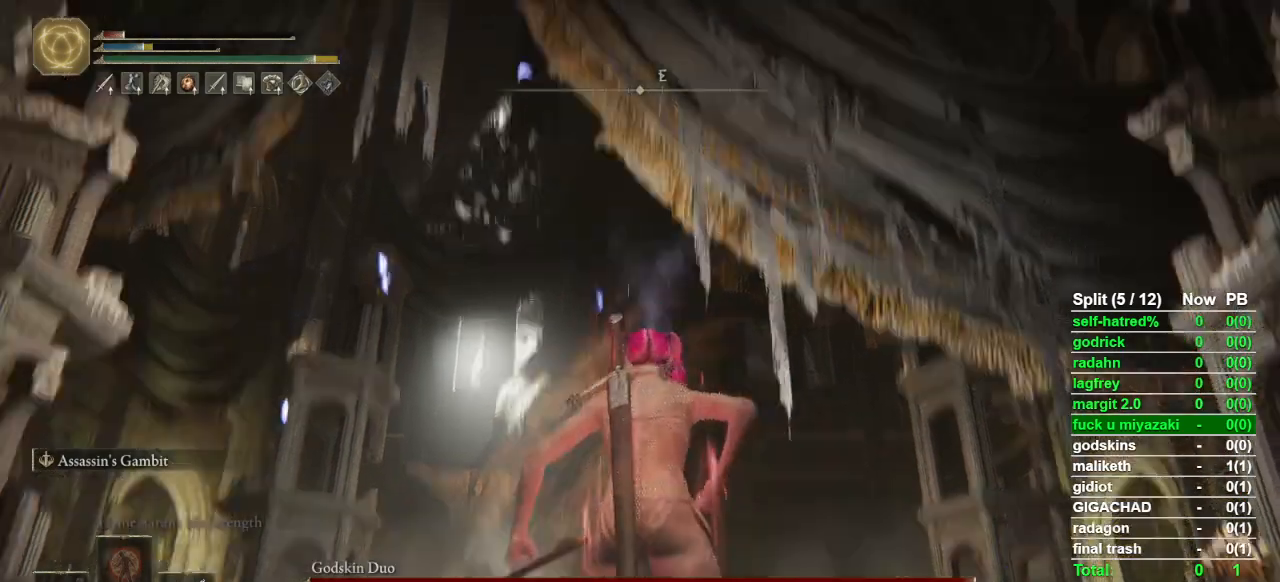
{"dt_ms": 1000, "buttons": [], "left_stick": "center", "right_stick": "center", "events": [[100, "right_stick", "center"], [467, "right_stick", "down"], [533, "right_stick", "center"]]}
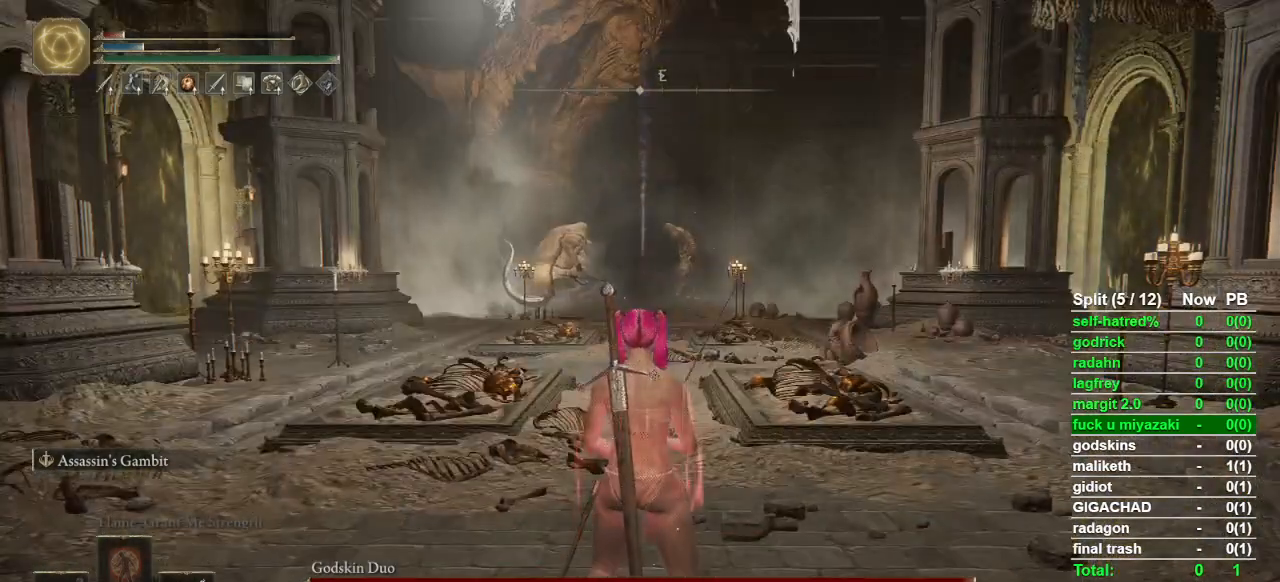
{"dt_ms": 500, "buttons": [], "left_stick": "center", "right_stick": "center", "events": []}
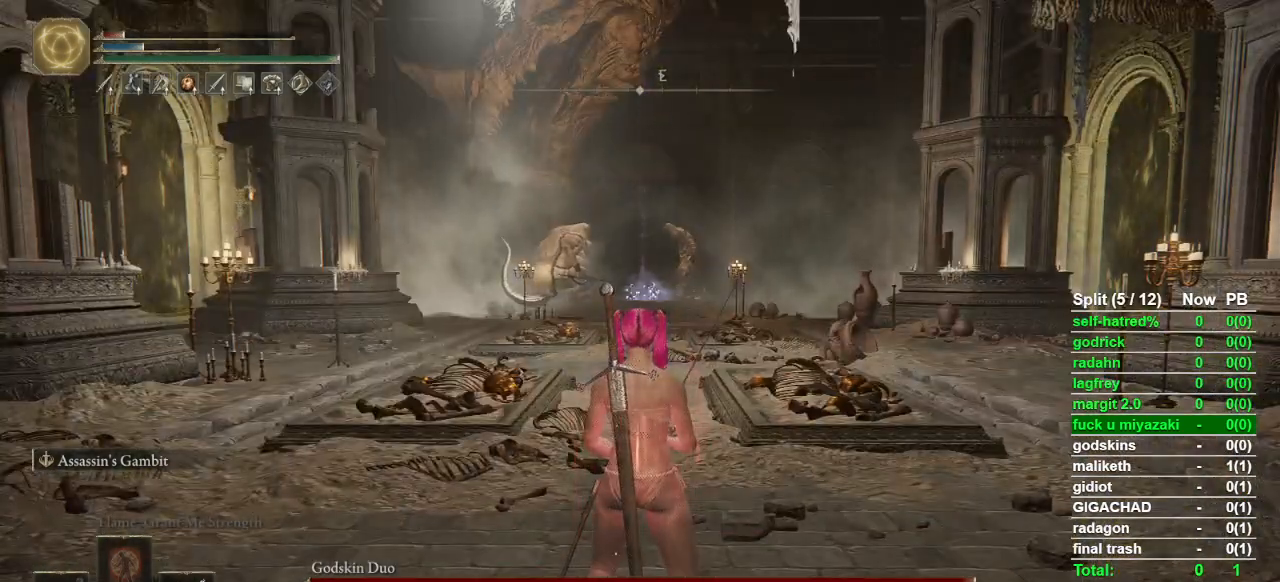
{"dt_ms": 500, "buttons": [], "left_stick": "up", "right_stick": "center", "events": [[333, "left_stick", "up"], [433, "TOUCHPAD", "down"], [500, "TOUCHPAD", "up"]]}
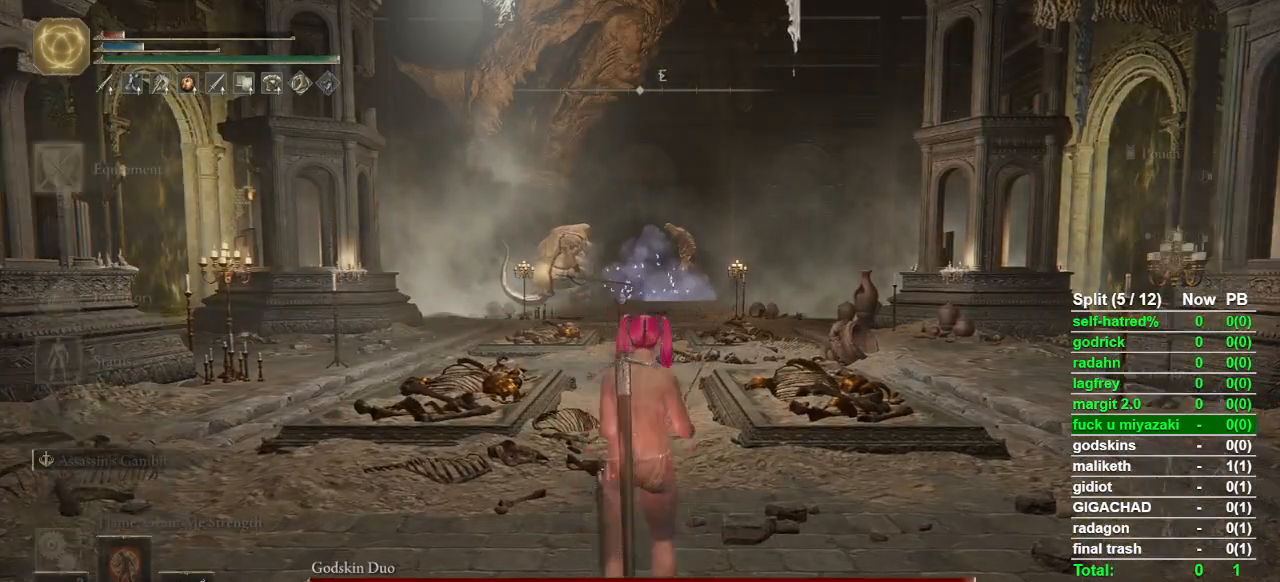
{"dt_ms": 500, "buttons": ["CROSS"], "left_stick": "up", "right_stick": "center", "events": [[167, "CROSS", "down"], [267, "CROSS", "up"], [400, "DPAD_RIGHT", "down"], [467, "DPAD_RIGHT", "up"], [500, "CROSS", "down"]]}
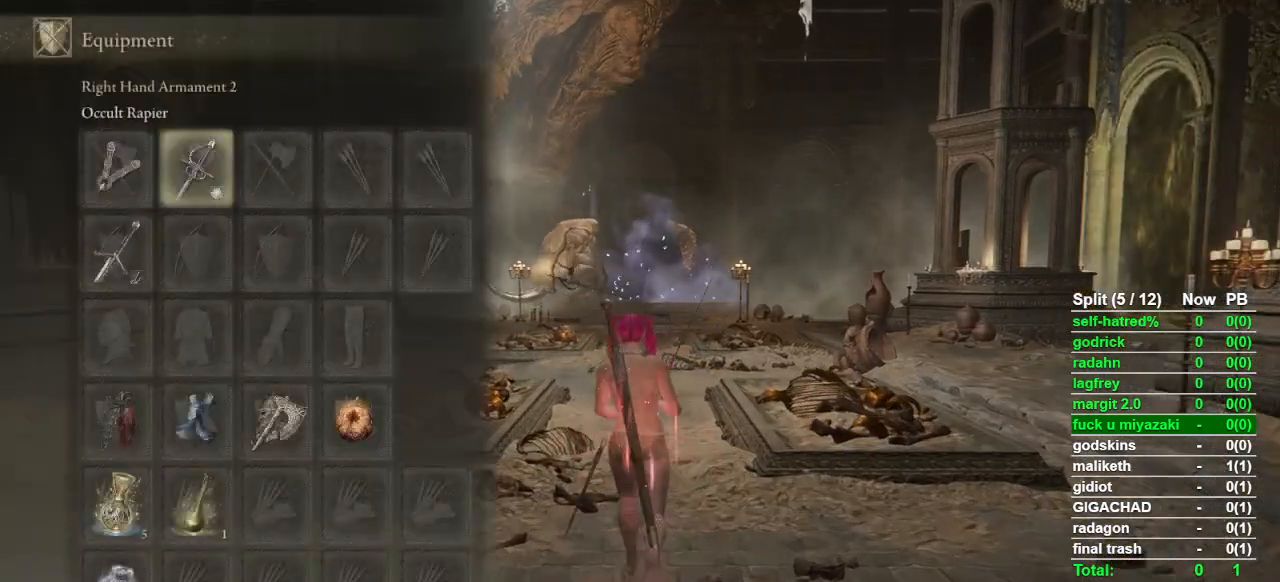
{"dt_ms": 500, "buttons": [], "left_stick": "up", "right_stick": "center", "events": [[133, "CROSS", "up"]]}
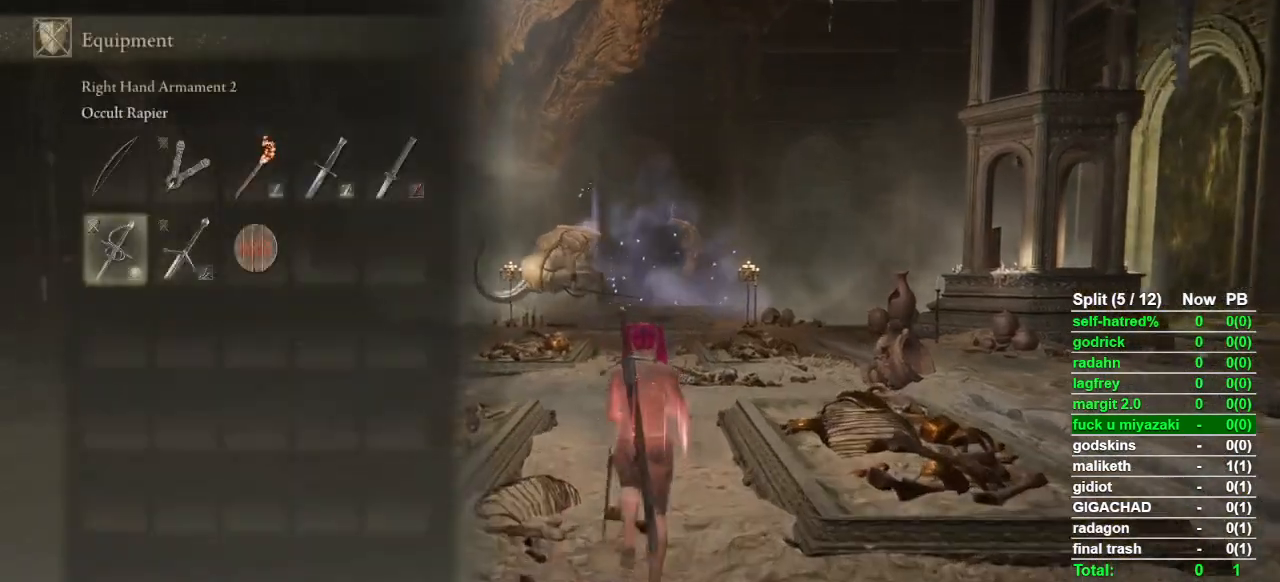
{"dt_ms": 500, "buttons": ["CROSS"], "left_stick": "up", "right_stick": "center", "events": [[200, "DPAD_LEFT", "down"], [267, "DPAD_LEFT", "up"], [367, "DPAD_LEFT", "down"], [433, "CROSS", "down"], [433, "DPAD_LEFT", "up"]]}
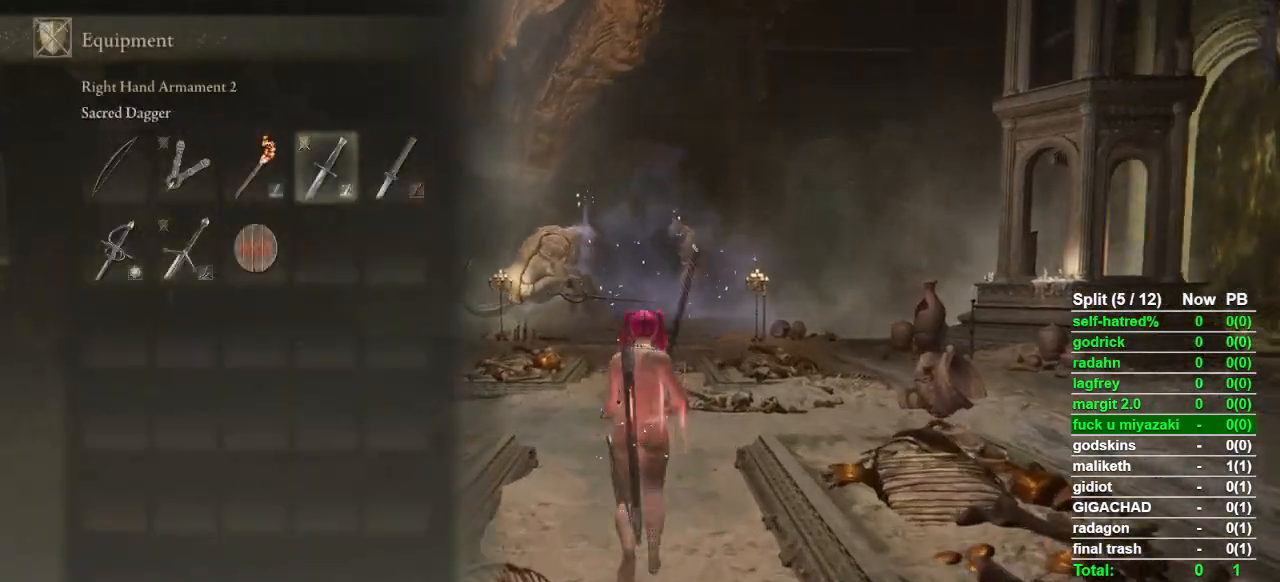
{"dt_ms": 500, "buttons": ["CIRCLE"], "left_stick": "up", "right_stick": "center", "events": [[33, "CROSS", "up"], [167, "TOUCHPAD", "down"], [300, "TOUCHPAD", "up"], [500, "CIRCLE", "down"]]}
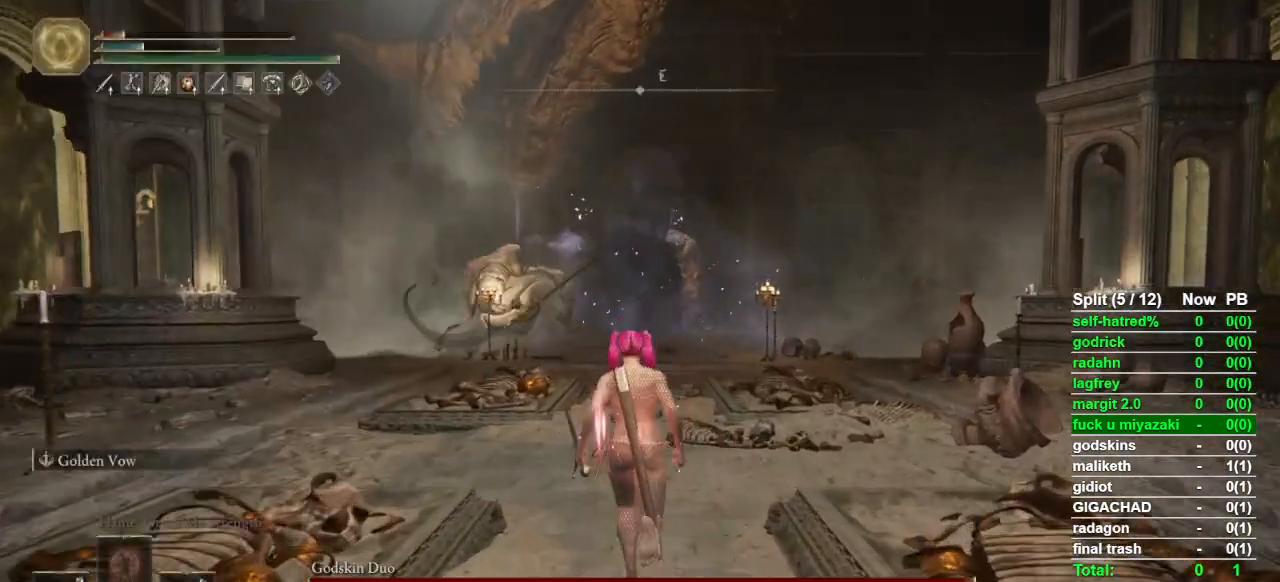
{"dt_ms": 500, "buttons": ["CIRCLE"], "left_stick": "up", "right_stick": "center", "events": [[267, "right_stick", "down-left"], [333, "right_stick", "center"]]}
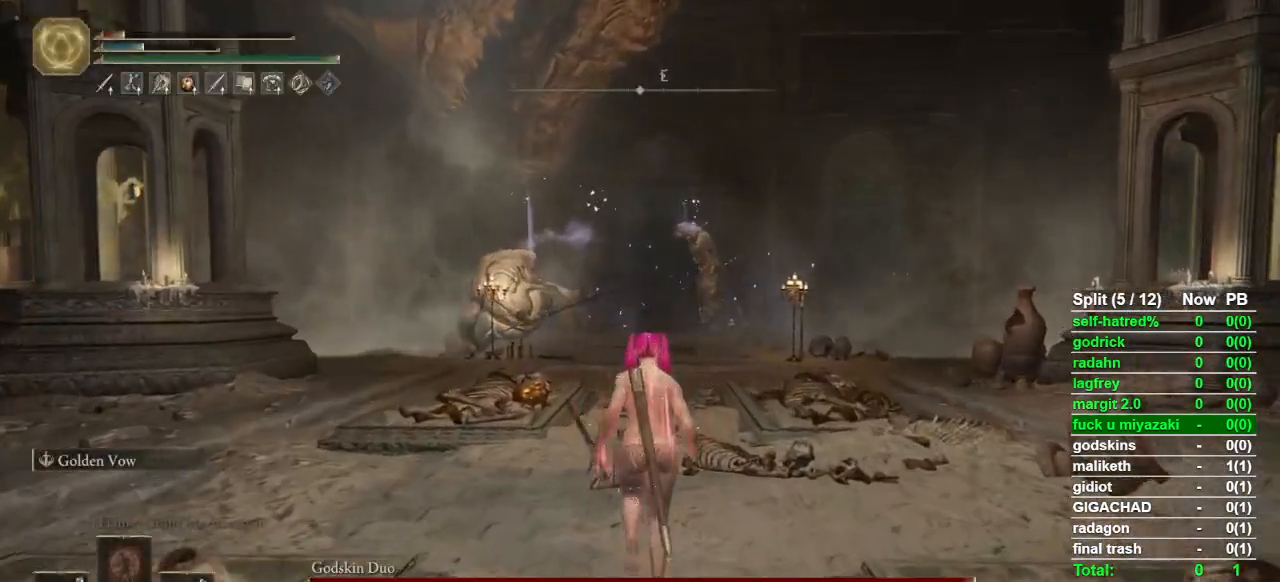
{"dt_ms": 500, "buttons": ["CIRCLE"], "left_stick": "up", "right_stick": "center", "events": [[267, "DPAD_DOWN", "down"], [333, "DPAD_DOWN", "up"]]}
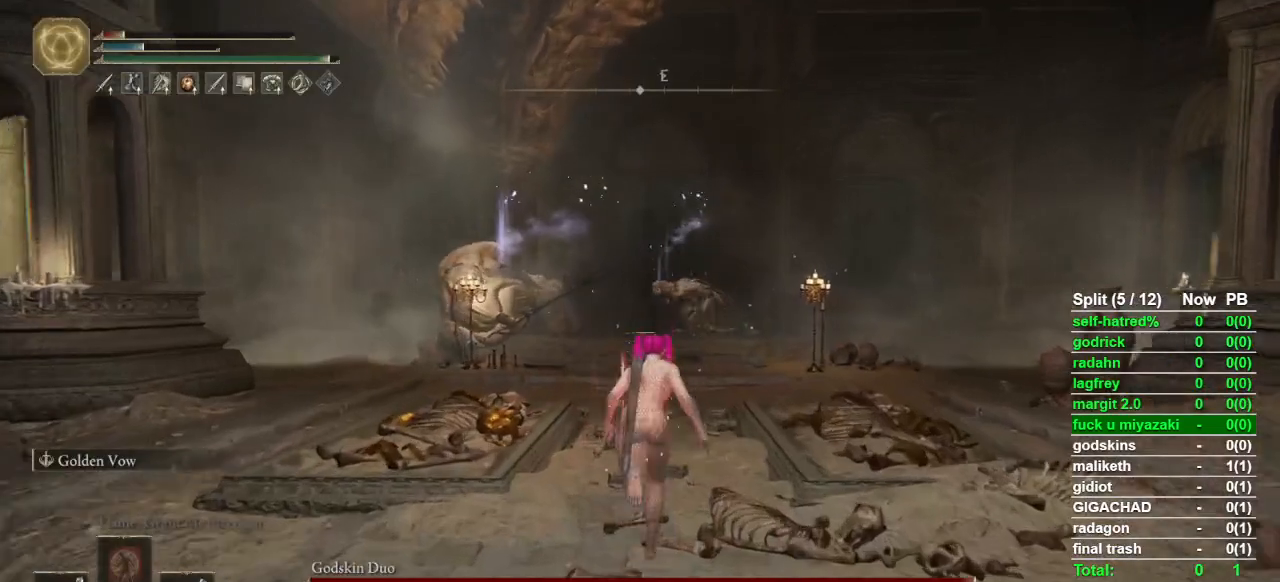
{"dt_ms": 500, "buttons": ["CIRCLE", "SQUARE"], "left_stick": "up", "right_stick": "center", "events": [[500, "SQUARE", "down"]]}
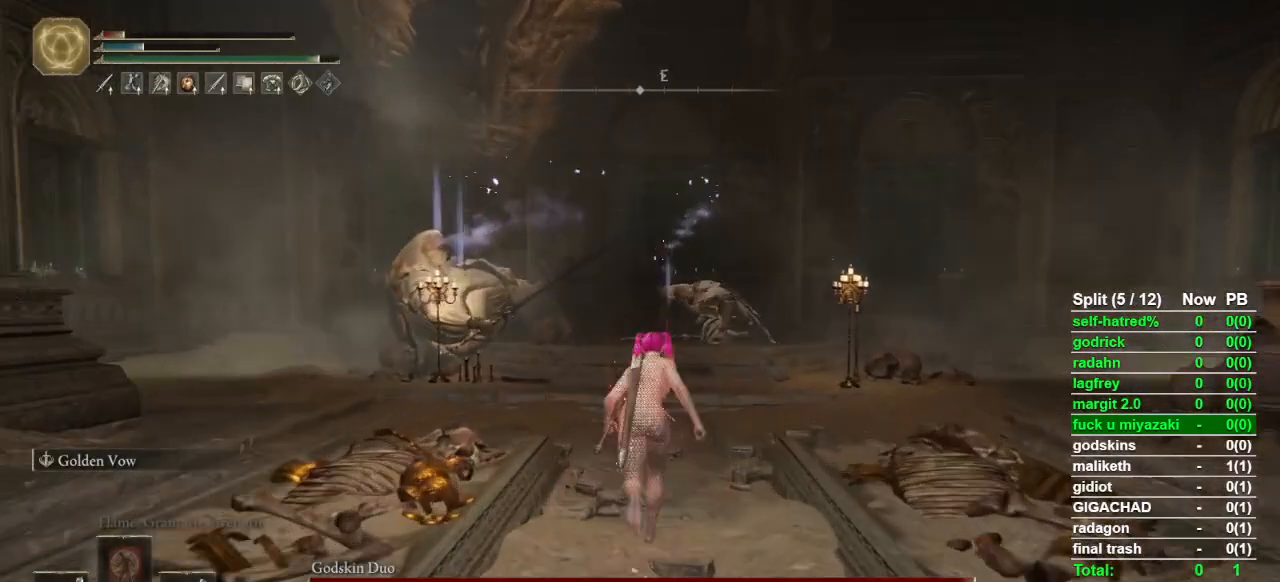
{"dt_ms": 500, "buttons": ["CIRCLE"], "left_stick": "up", "right_stick": "center", "events": [[133, "SQUARE", "up"], [333, "right_stick", "down-left"], [367, "DPAD_DOWN", "down"], [433, "right_stick", "center"], [467, "DPAD_DOWN", "up"]]}
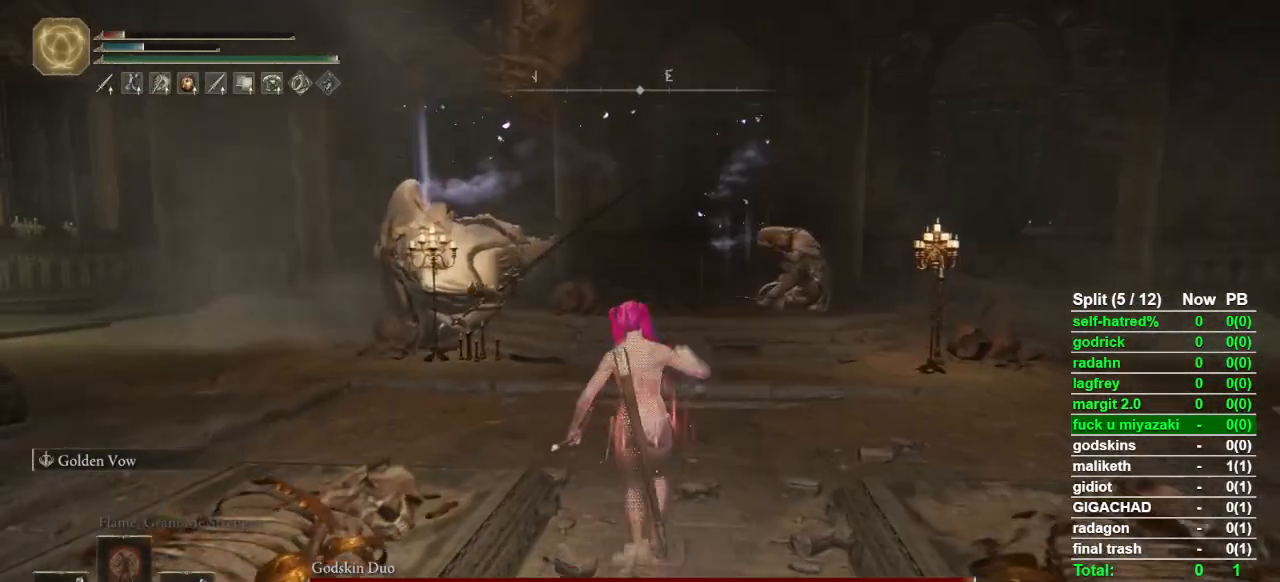
{"dt_ms": 500, "buttons": ["CIRCLE"], "left_stick": "up", "right_stick": "center", "events": []}
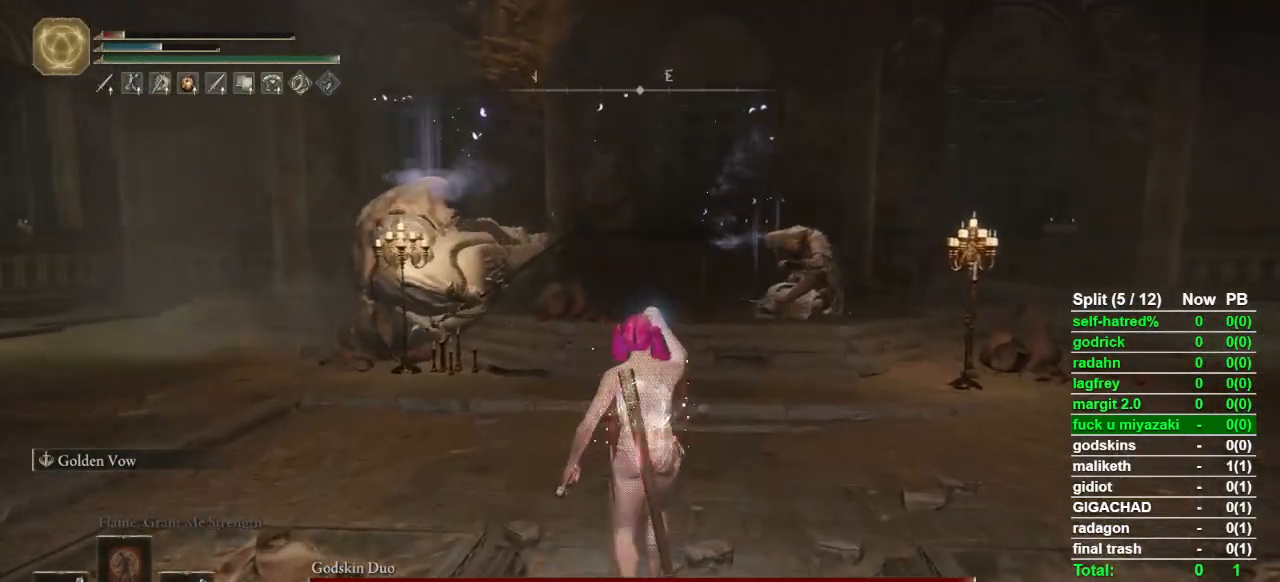
{"dt_ms": 500, "buttons": ["CIRCLE"], "left_stick": "up", "right_stick": "center", "events": [[33, "CIRCLE", "up"], [200, "CIRCLE", "down"], [433, "right_stick", "down-left"], [500, "right_stick", "center"]]}
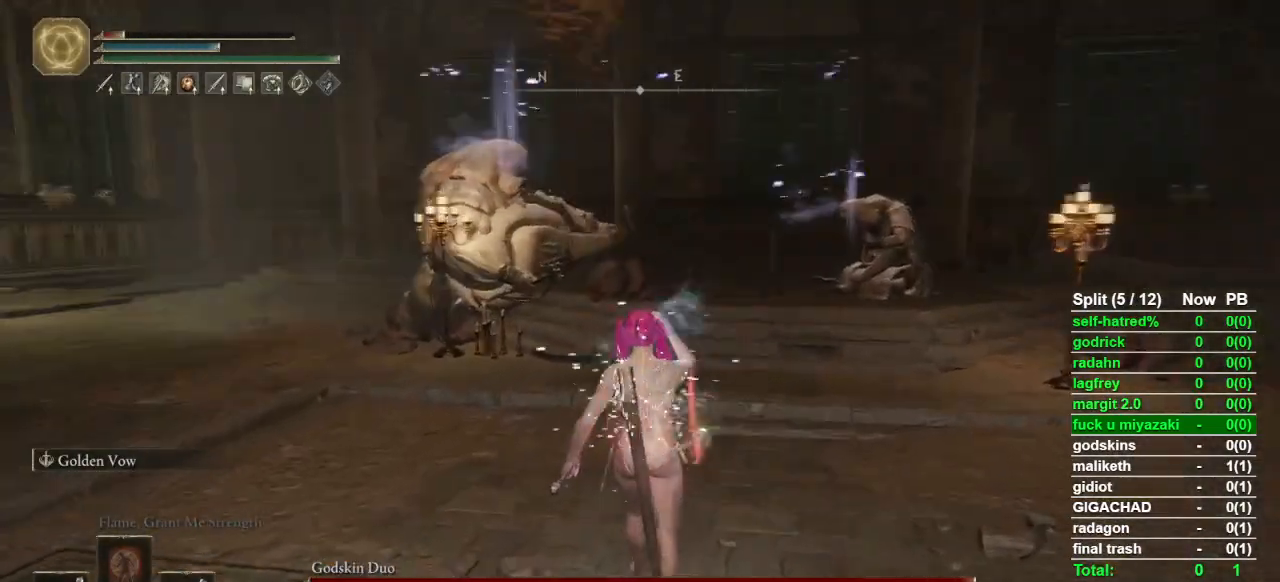
{"dt_ms": 500, "buttons": ["CIRCLE", "SQUARE"], "left_stick": "up", "right_stick": "center", "events": [[433, "SQUARE", "down"]]}
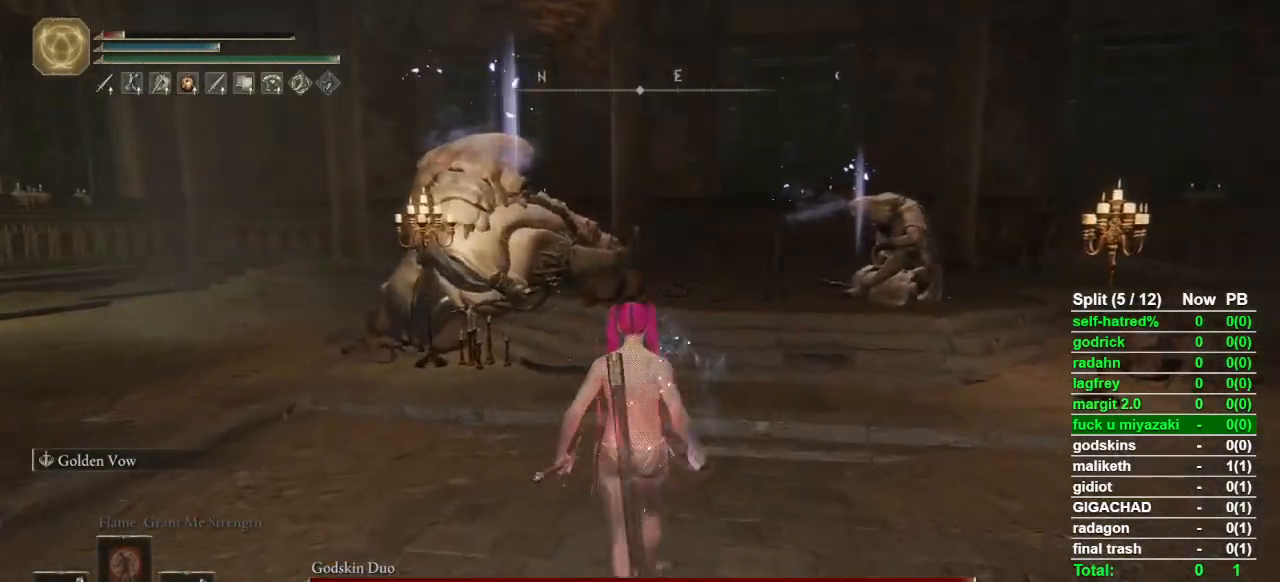
{"dt_ms": 500, "buttons": [], "left_stick": "up", "right_stick": "center", "events": [[67, "SQUARE", "up"], [467, "CIRCLE", "up"]]}
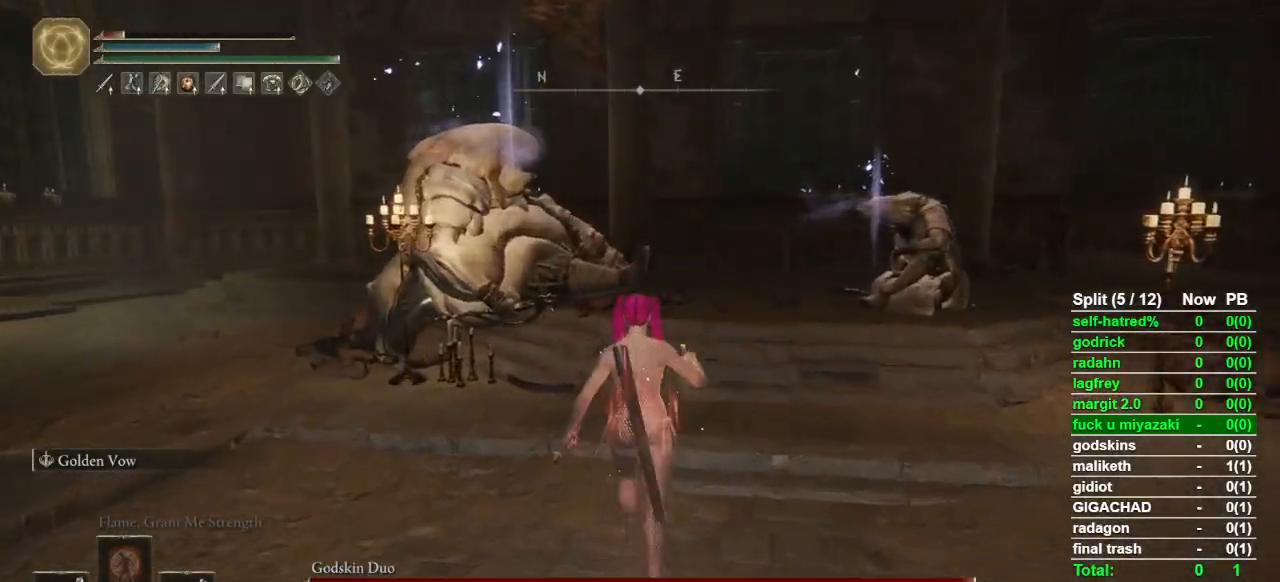
{"dt_ms": 500, "buttons": [], "left_stick": "up-right", "right_stick": "down-left", "events": [[433, "left_stick", "up-right"], [433, "right_stick", "down-left"]]}
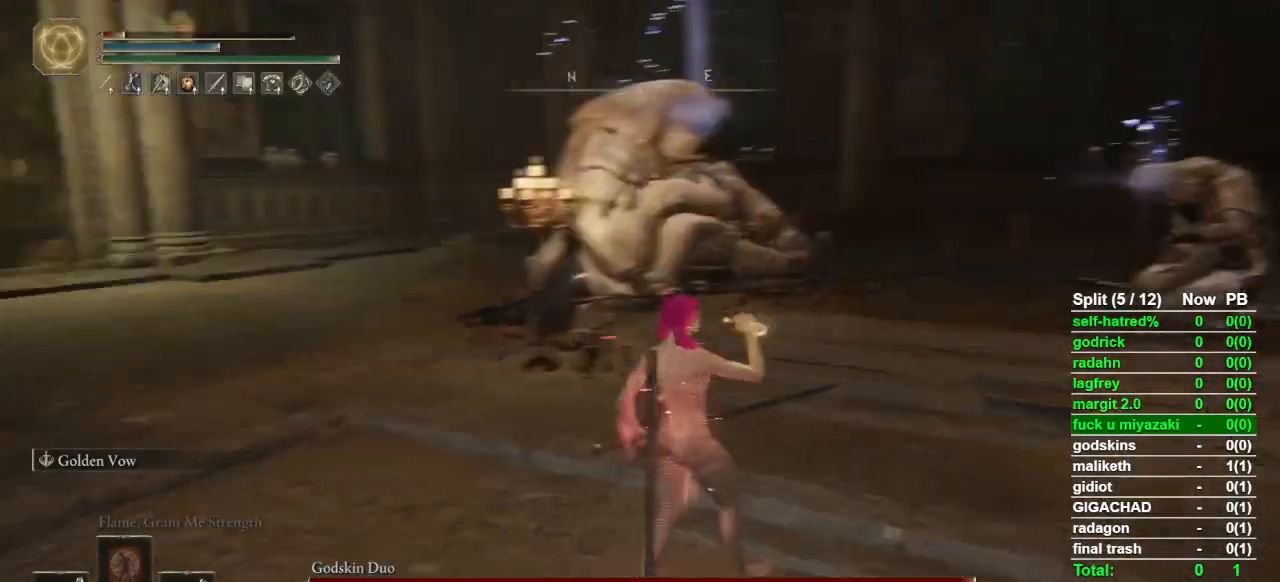
{"dt_ms": 500, "buttons": [], "left_stick": "down-right", "right_stick": "center", "events": [[33, "right_stick", "center"], [233, "left_stick", "right"], [467, "left_stick", "down-right"]]}
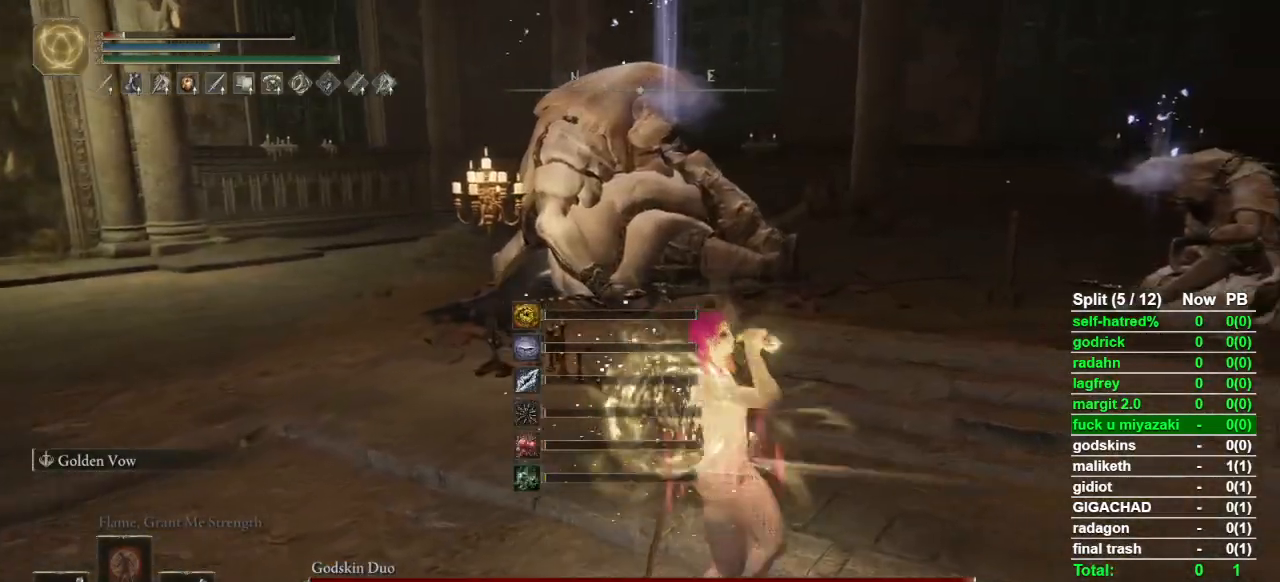
{"dt_ms": 500, "buttons": [], "left_stick": "down-right", "right_stick": "center"}
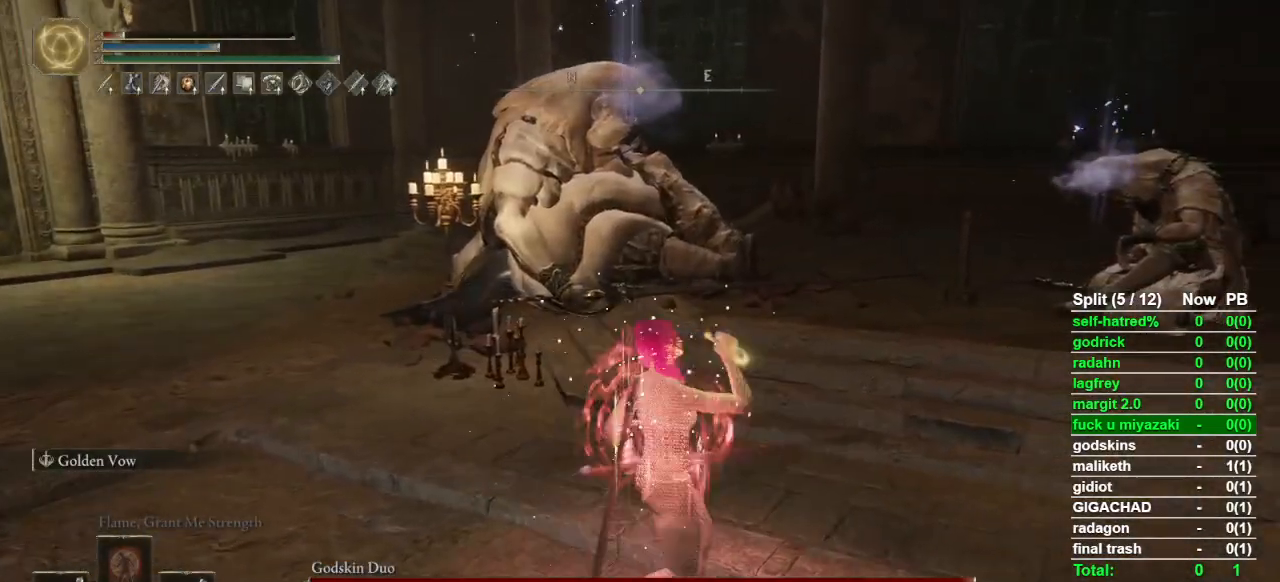
{"dt_ms": 500, "buttons": ["L2"], "left_stick": "center", "right_stick": "center"}
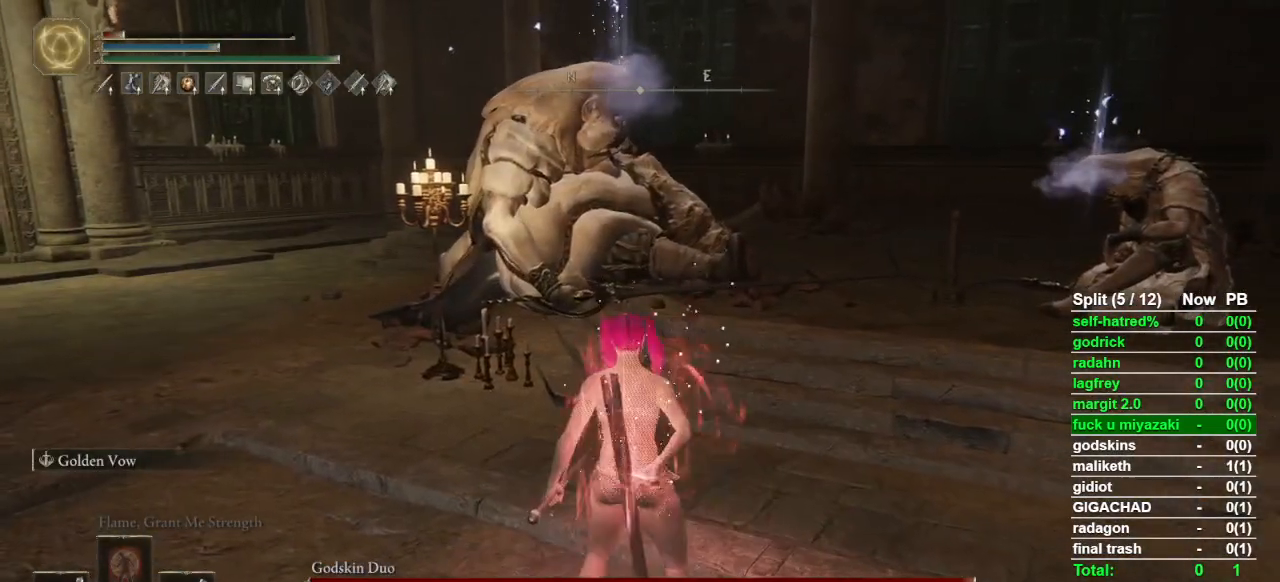
{"dt_ms": 500, "buttons": [], "left_stick": "center", "right_stick": "center", "events": [[200, "L2", "up"]]}
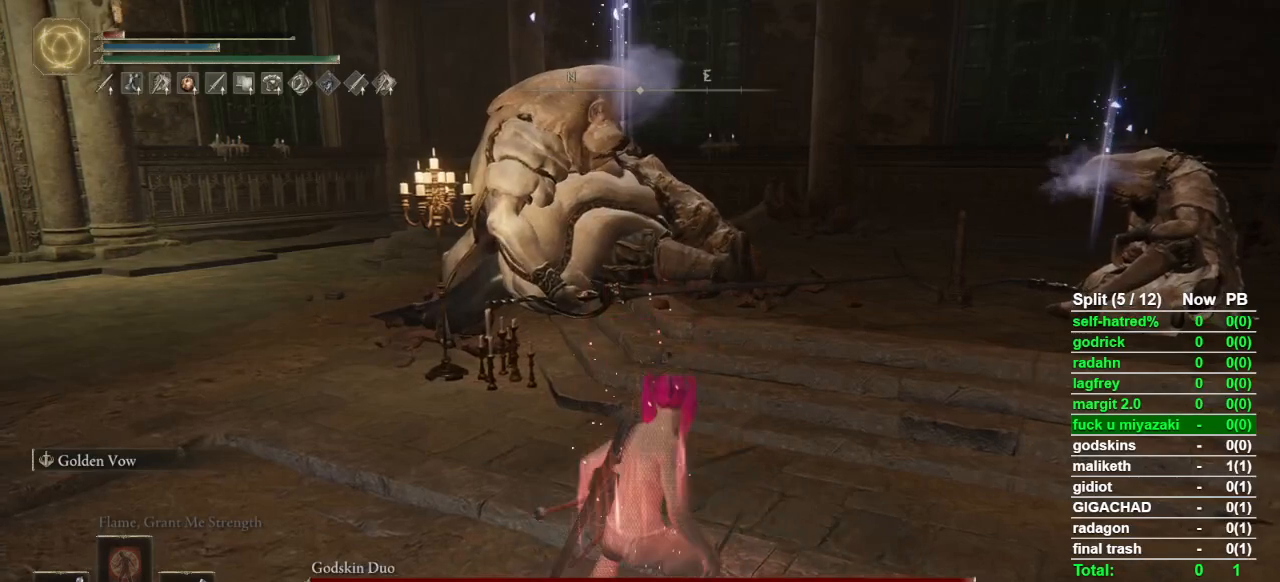
{"dt_ms": 500, "buttons": [], "left_stick": "center", "right_stick": "center", "events": []}
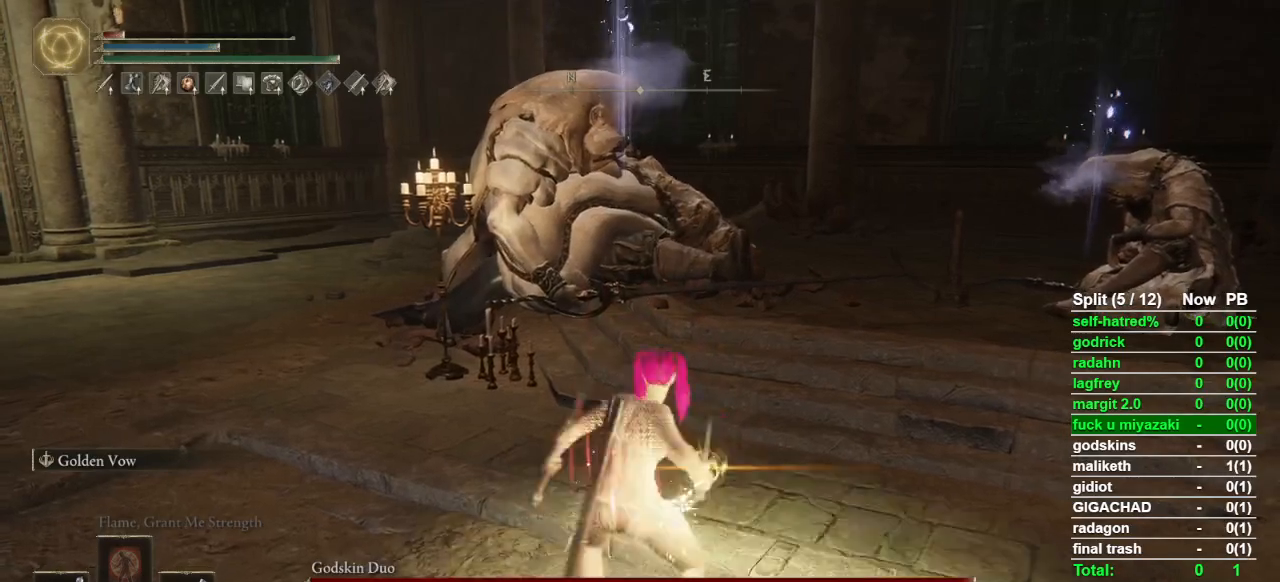
{"dt_ms": 500, "buttons": [], "left_stick": "center", "right_stick": "center", "events": []}
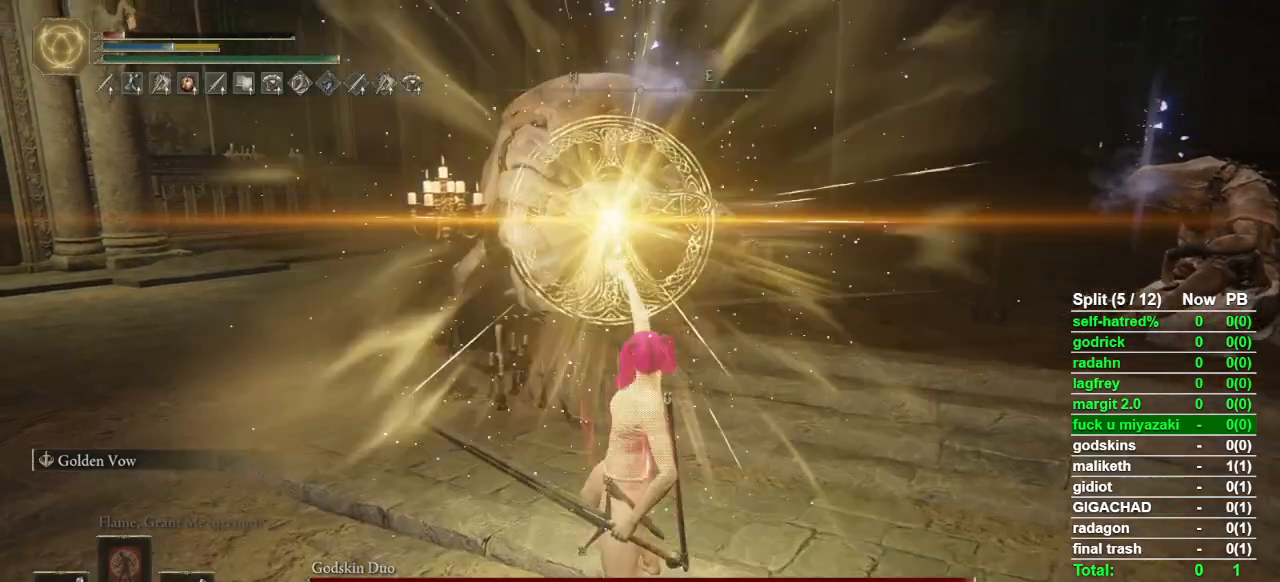
{"dt_ms": 500, "buttons": [], "left_stick": "center", "right_stick": "center", "events": []}
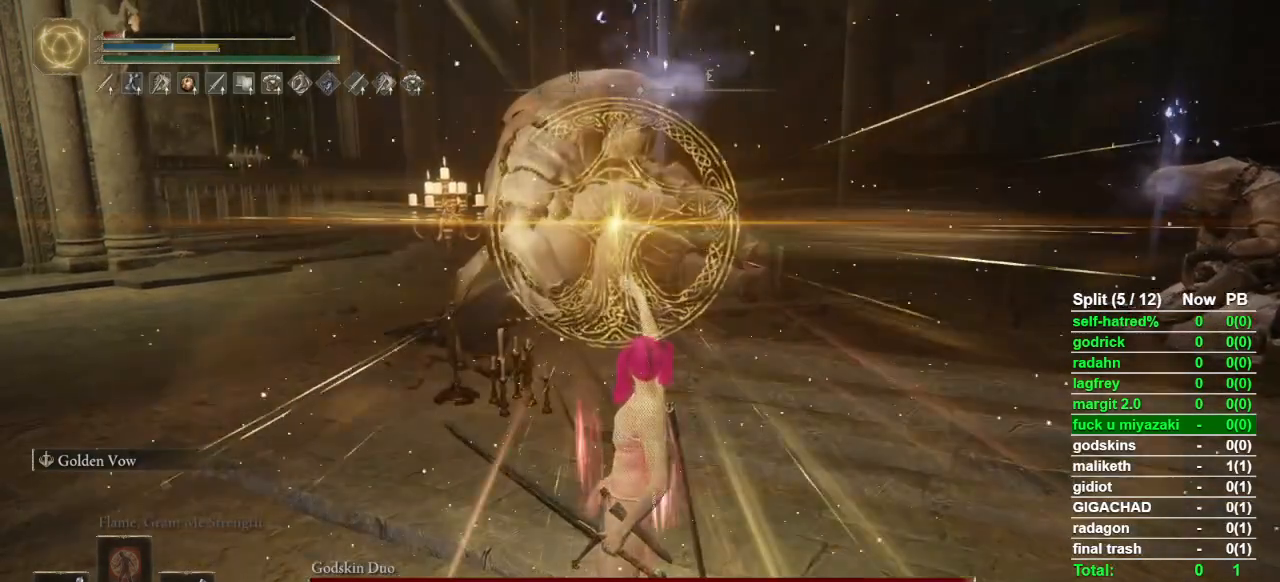
{"dt_ms": 500, "buttons": ["DPAD_RIGHT"], "left_stick": "center", "right_stick": "center", "events": [[467, "DPAD_RIGHT", "down"]]}
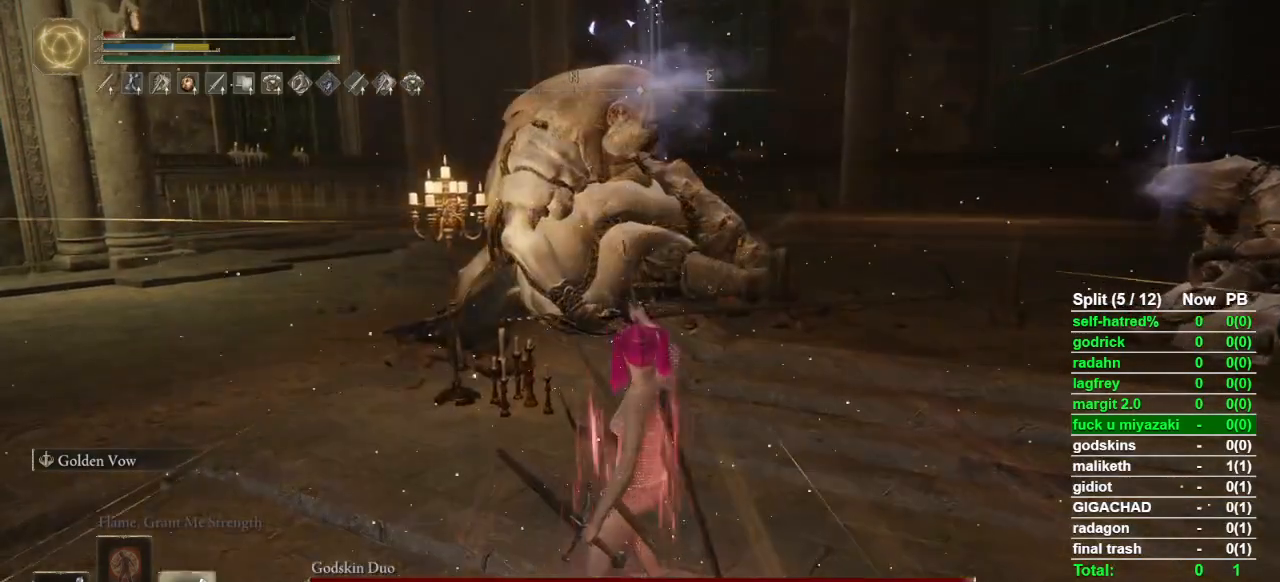
{"dt_ms": 500, "buttons": [], "left_stick": "center", "right_stick": "center", "events": [[133, "DPAD_RIGHT", "up"]]}
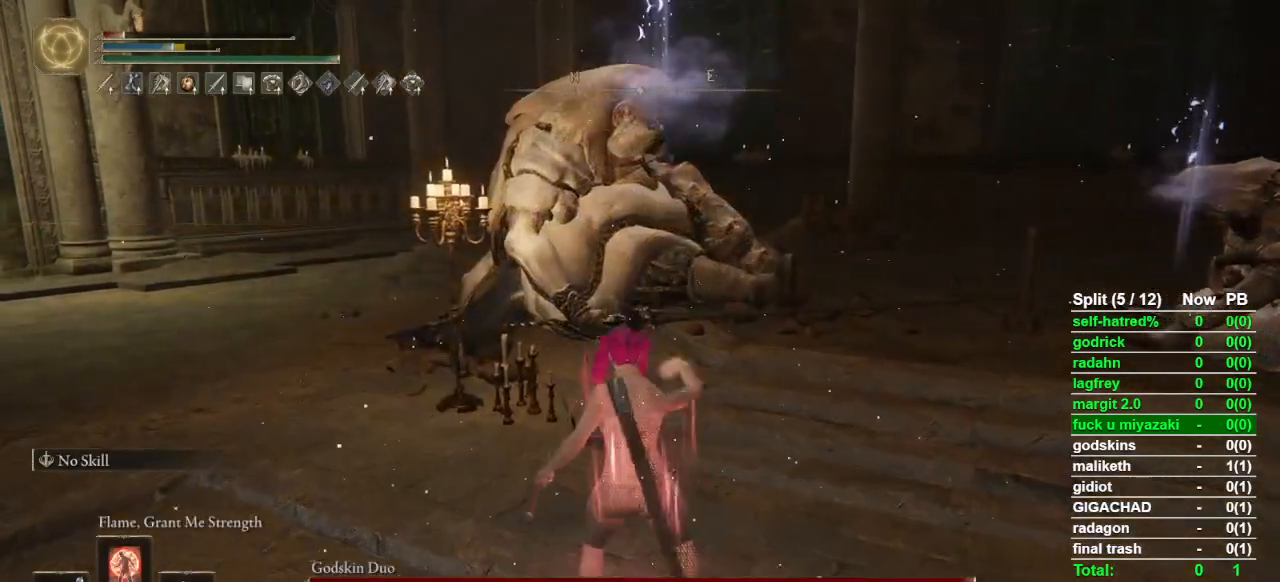
{"dt_ms": 500, "buttons": [], "left_stick": "center", "right_stick": "center", "events": [[33, "R1", "down"], [233, "R1", "up"]]}
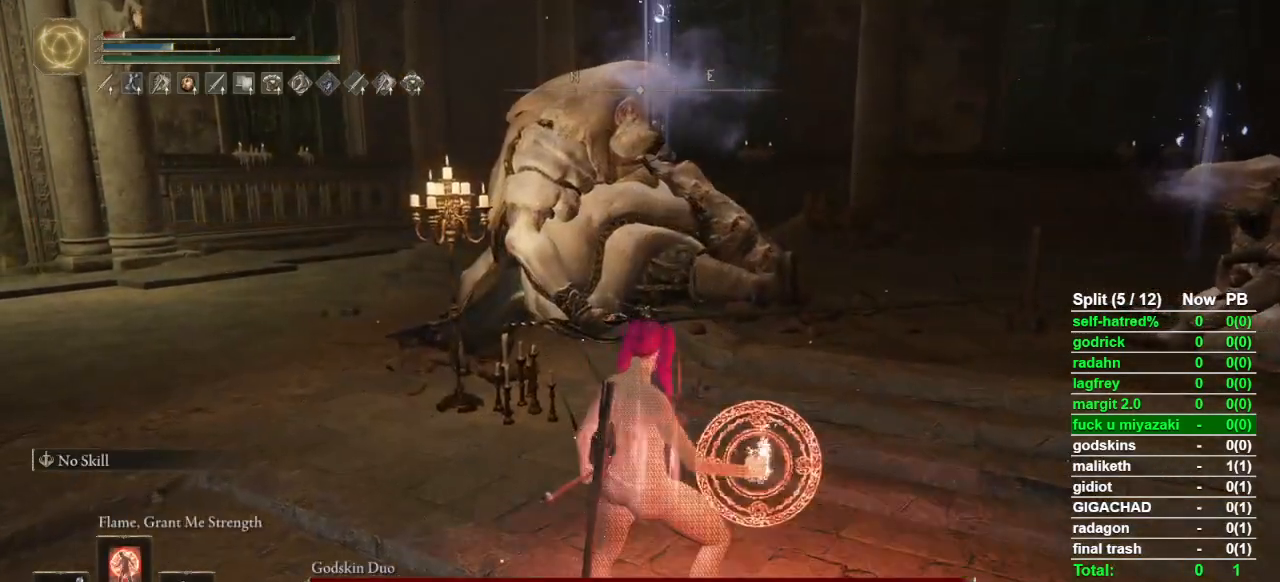
{"dt_ms": 500, "buttons": [], "left_stick": "down", "right_stick": "center", "events": [[67, "left_stick", "down"]]}
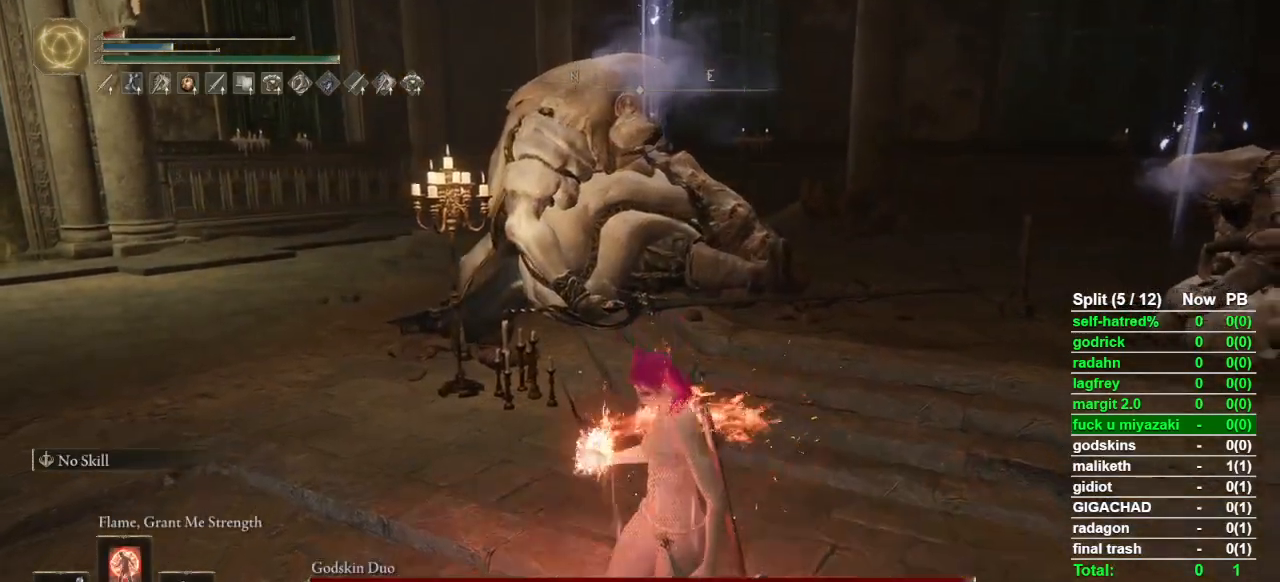
{"dt_ms": 500, "buttons": [], "left_stick": "center", "right_stick": "center", "events": [[67, "left_stick", "down-right"], [100, "right_stick", "down-left"], [167, "right_stick", "center"], [233, "left_stick", "up-right"], [400, "left_stick", "center"]]}
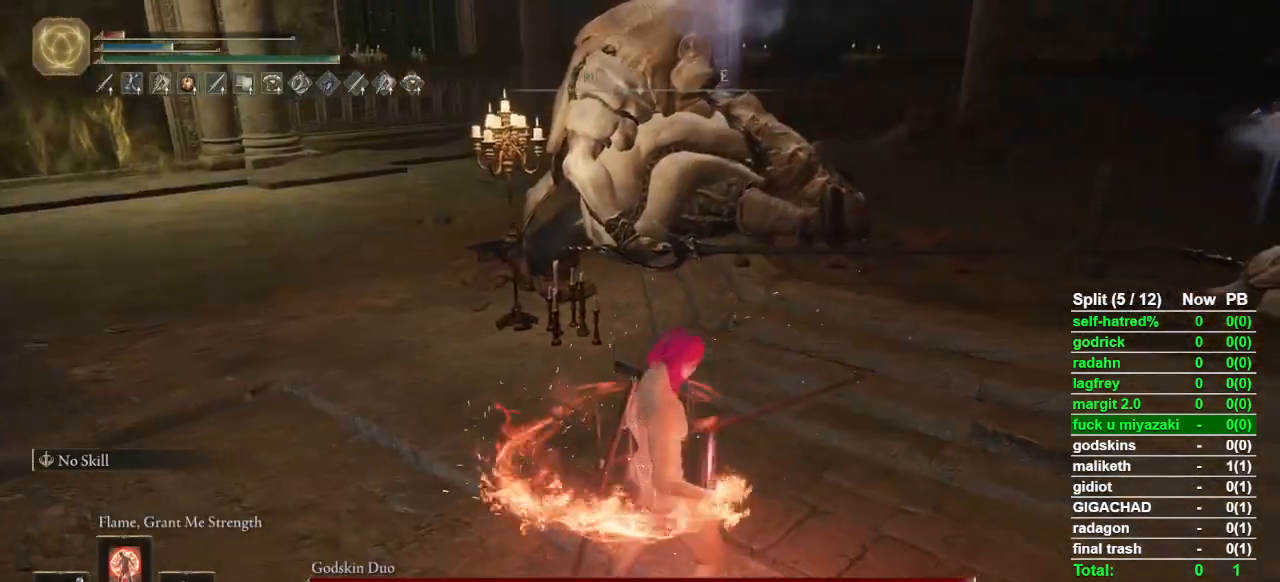
{"dt_ms": 500, "buttons": [], "left_stick": "center", "right_stick": "center", "events": [[100, "DPAD_DOWN", "down"], [167, "DPAD_DOWN", "up"], [400, "DPAD_DOWN", "down"], [500, "DPAD_DOWN", "up"]]}